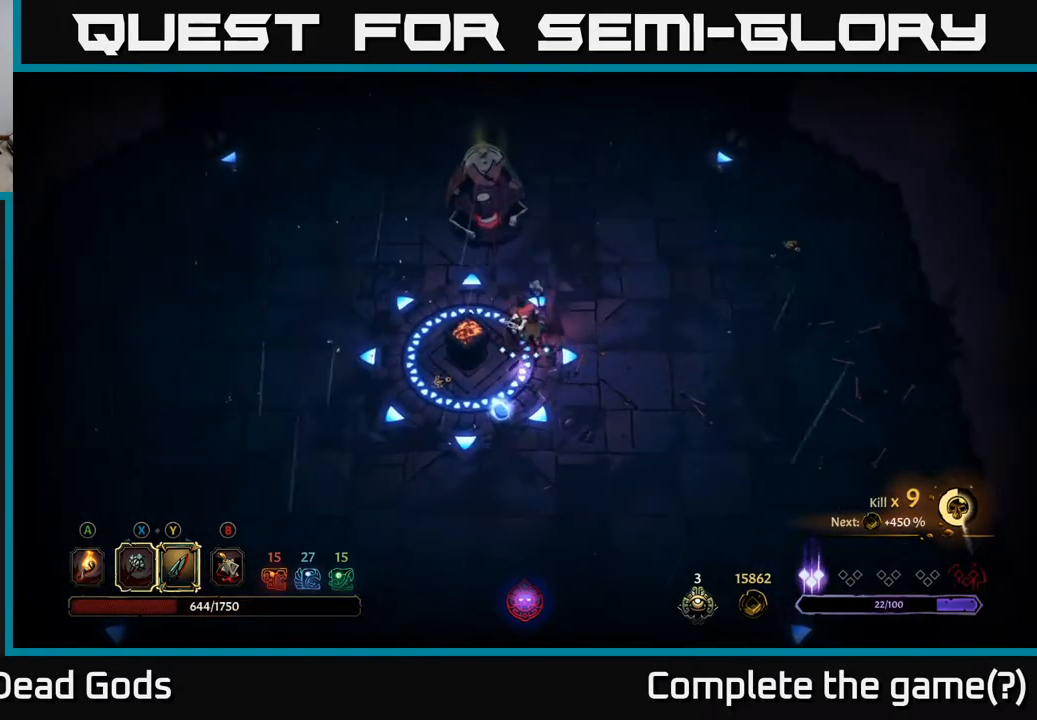
Gameplay with a controller (Xbox layout); each line is a JSON object with the inputs held at the frame after it. "events" lists button and stick changes between this image and that frame as [ms after this image, input, new state], when the widget could be followed in between.
{"buttons": [], "left_stick": "center", "right_stick": "center", "events": [[117, "Y", "up"], [483, "left_stick", "center"]]}
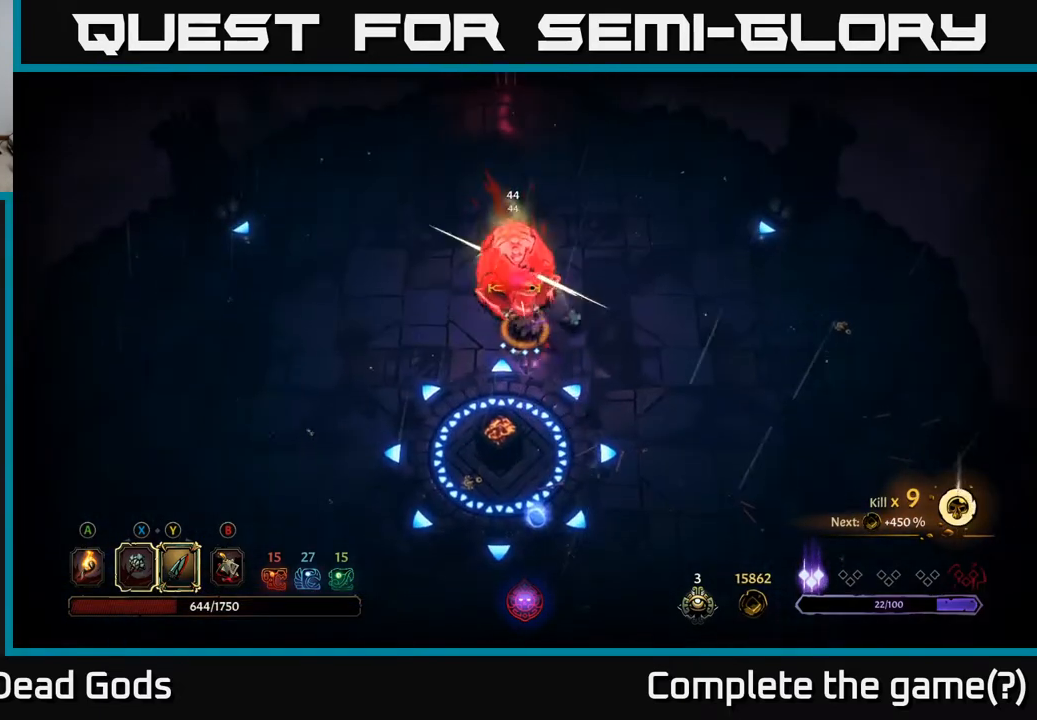
{"buttons": ["X"], "left_stick": "up", "right_stick": "center", "events": [[383, "left_stick", "up"], [500, "X", "down"]]}
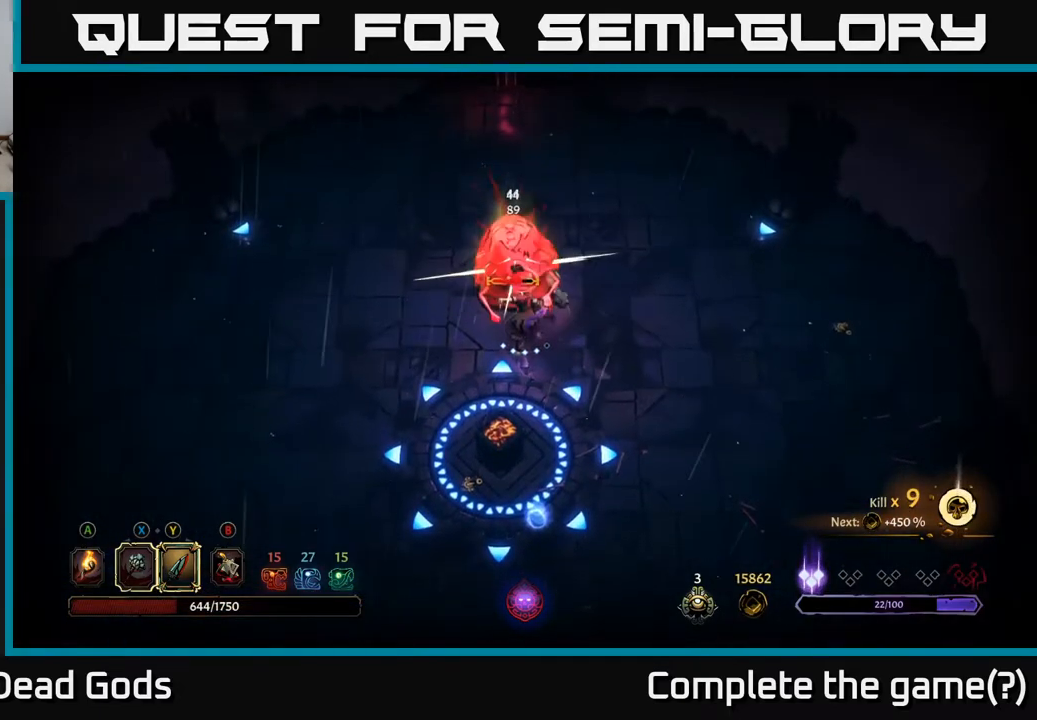
{"buttons": ["X"], "left_stick": "center", "right_stick": "center", "events": [[133, "X", "up"], [350, "left_stick", "center"], [500, "X", "down"]]}
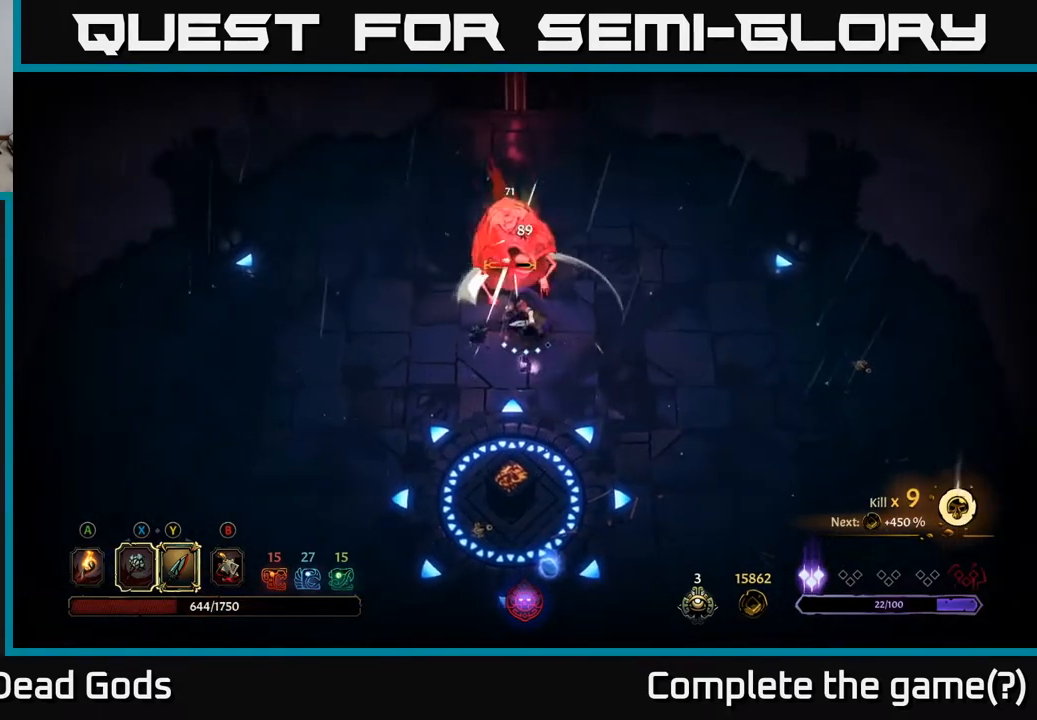
{"buttons": ["X"], "left_stick": "center", "right_stick": "center", "events": [[133, "X", "up"], [433, "X", "down"]]}
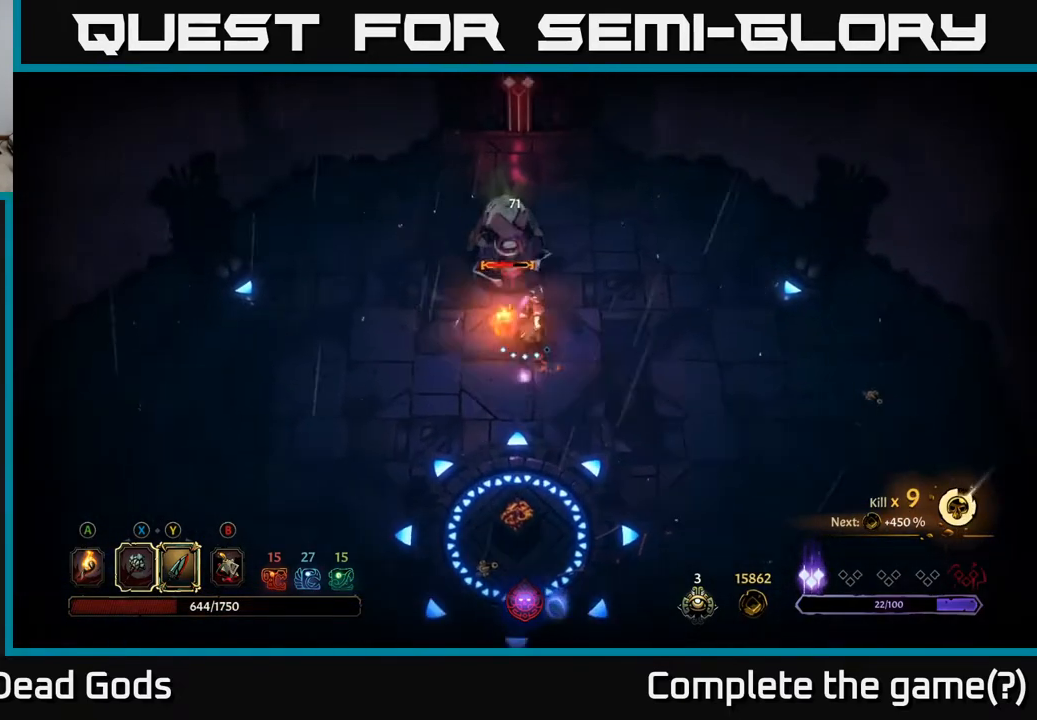
{"buttons": [], "left_stick": "center", "right_stick": "center", "events": [[133, "X", "up"]]}
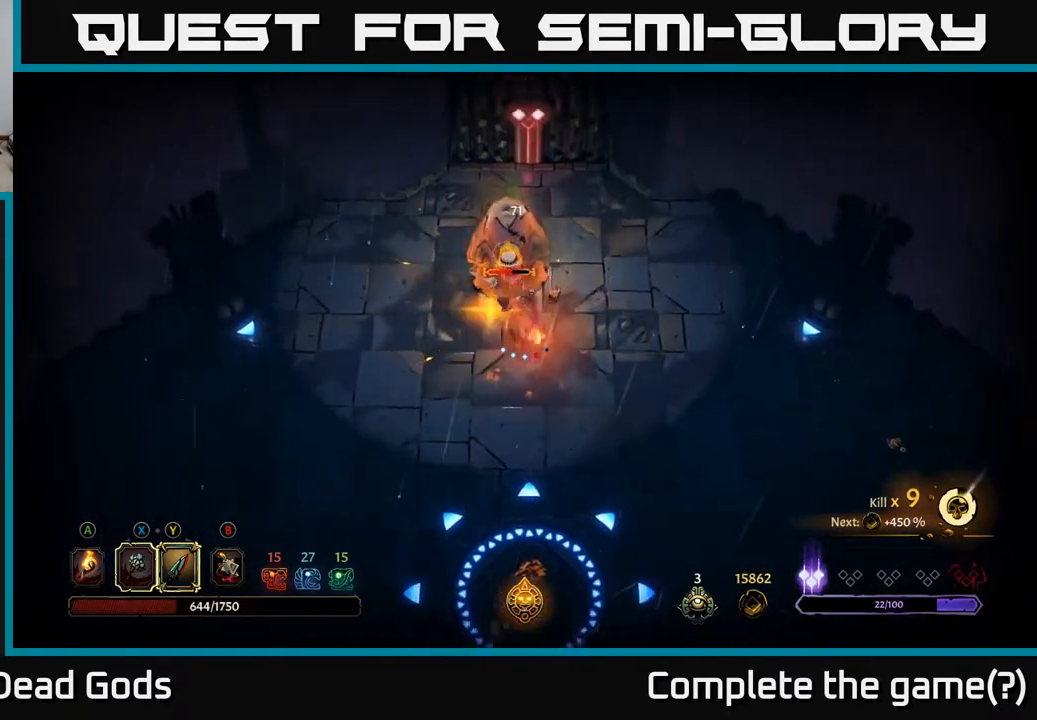
{"buttons": [], "left_stick": "down-right", "right_stick": "center", "events": [[317, "left_stick", "down-right"]]}
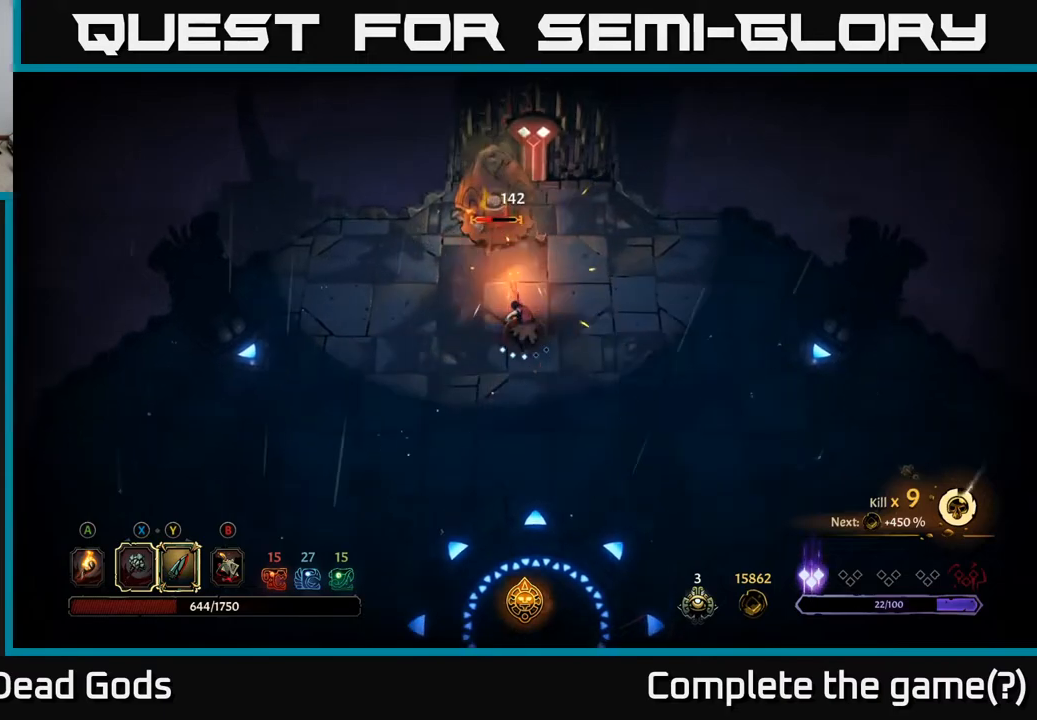
{"buttons": [], "left_stick": "up", "right_stick": "center", "events": [[233, "left_stick", "down"], [417, "left_stick", "up"]]}
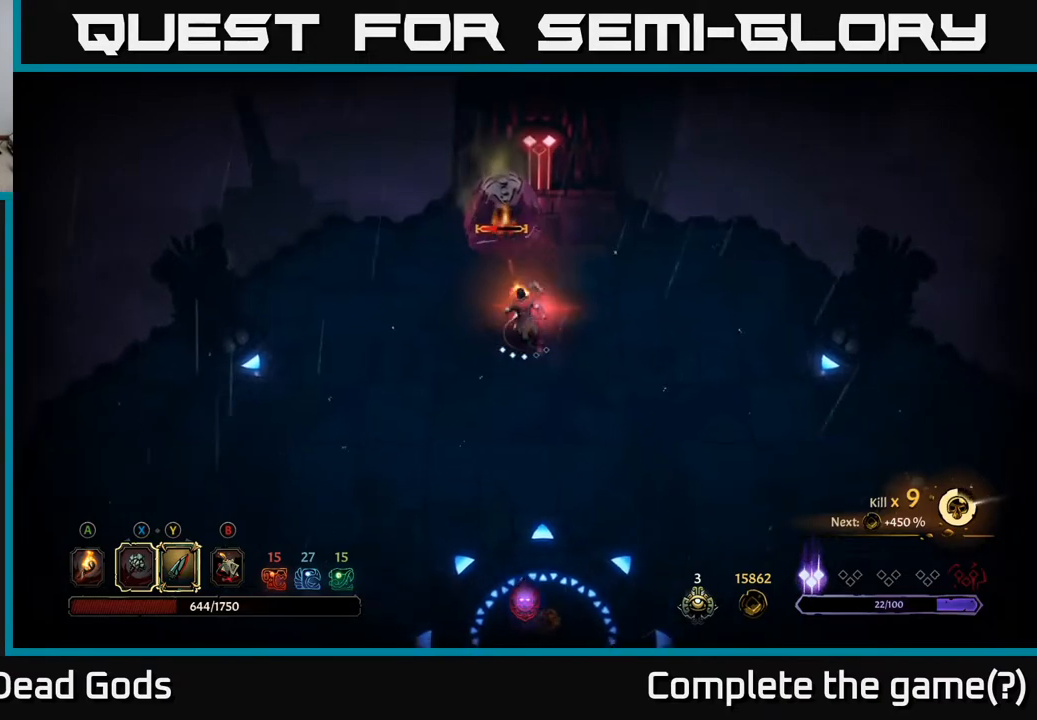
{"buttons": [], "left_stick": "right", "right_stick": "center", "events": [[33, "left_stick", "right"], [83, "left_stick", "down-right"], [350, "left_stick", "right"]]}
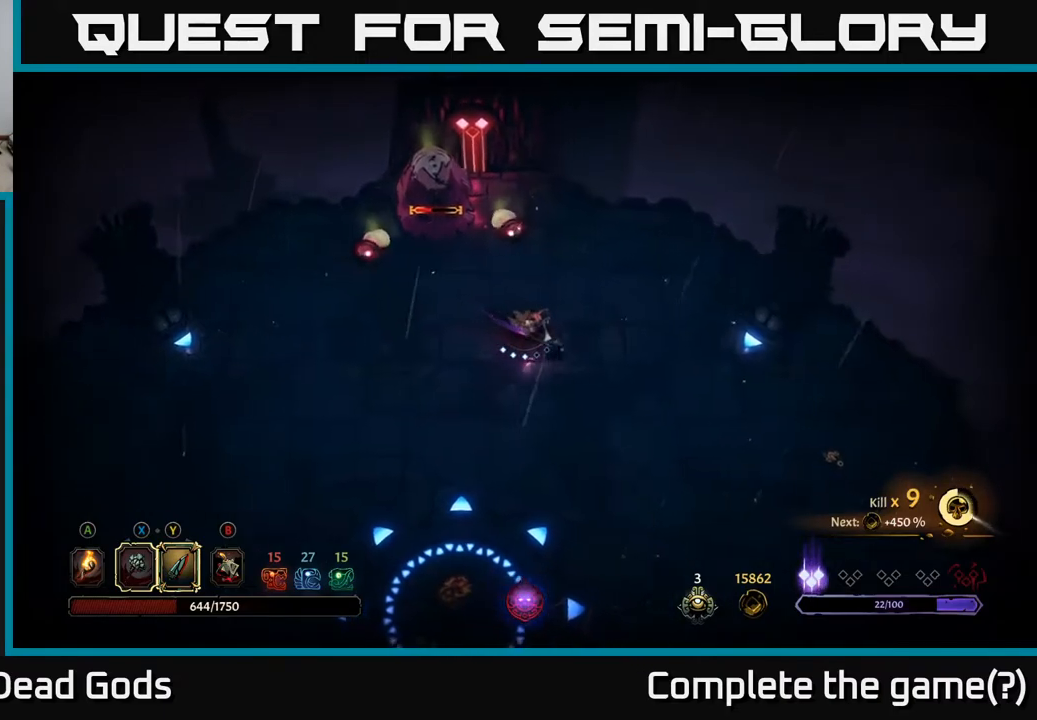
{"buttons": ["Y"], "left_stick": "up", "right_stick": "center", "events": [[333, "left_stick", "up"], [367, "Y", "down"]]}
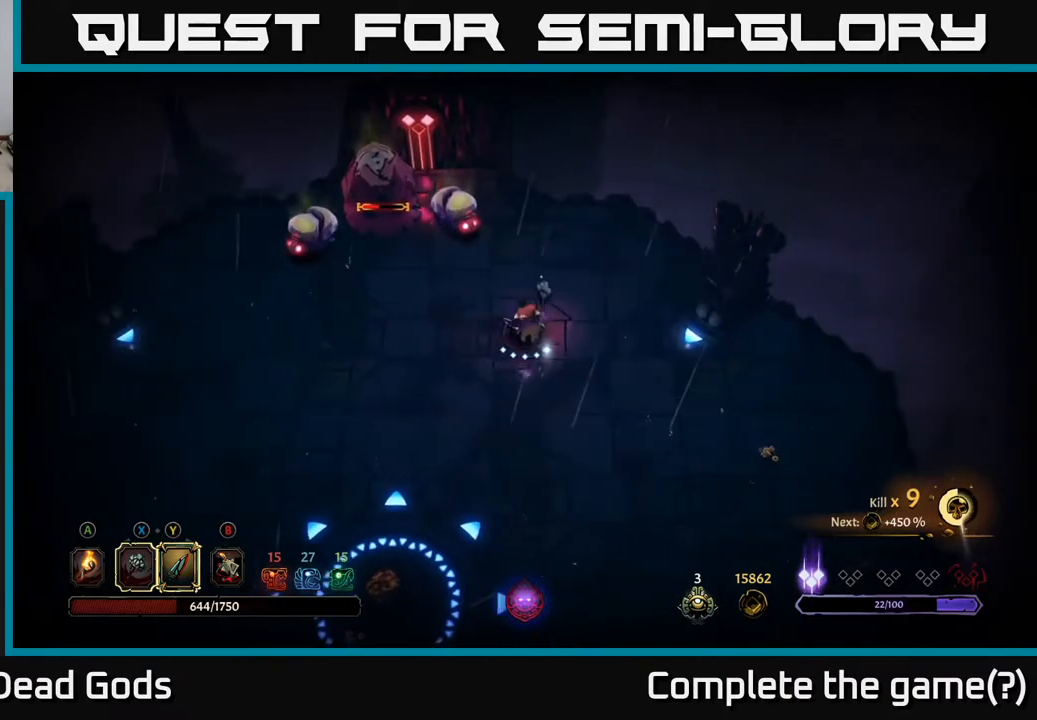
{"buttons": [], "left_stick": "up-left", "right_stick": "center", "events": [[133, "Y", "up"], [233, "left_stick", "up-left"]]}
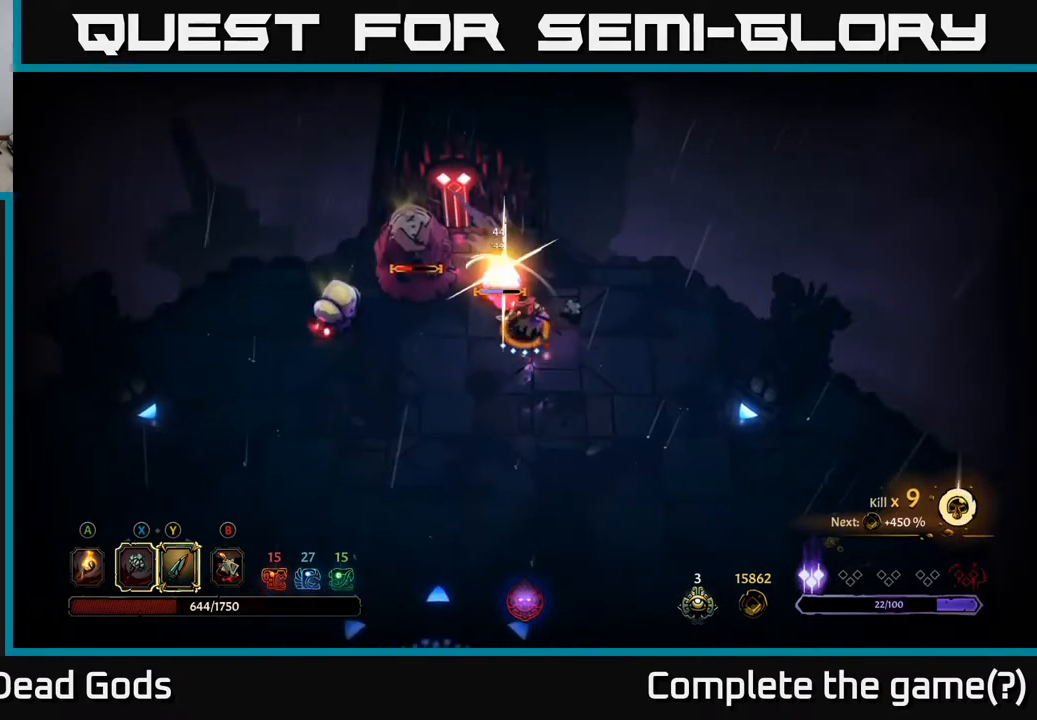
{"buttons": [], "left_stick": "up-left", "right_stick": "center", "events": []}
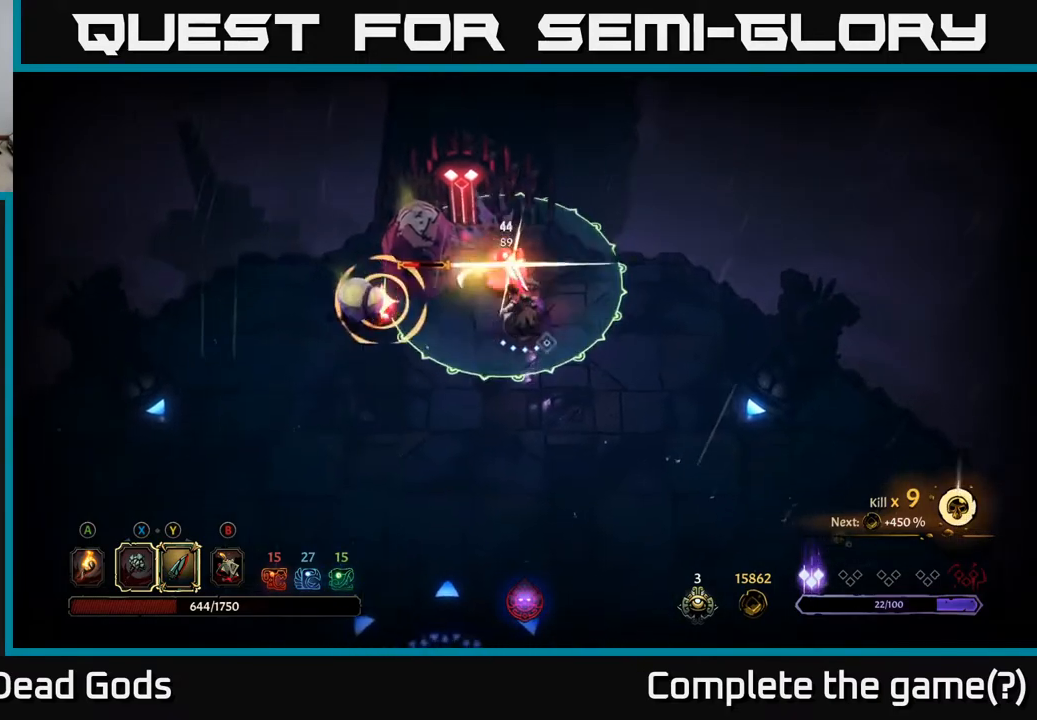
{"buttons": ["R2"], "left_stick": "down-left", "right_stick": "center", "events": [[367, "left_stick", "down-left"], [450, "R2", "down"]]}
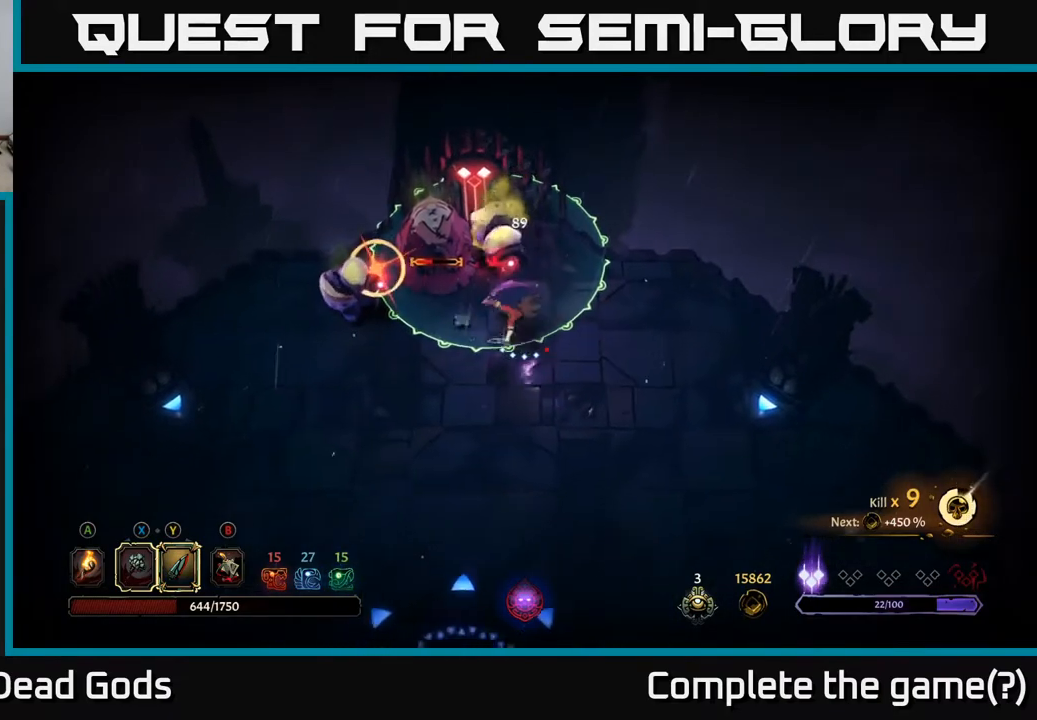
{"buttons": [], "left_stick": "down-left", "right_stick": "center", "events": [[117, "R2", "up"]]}
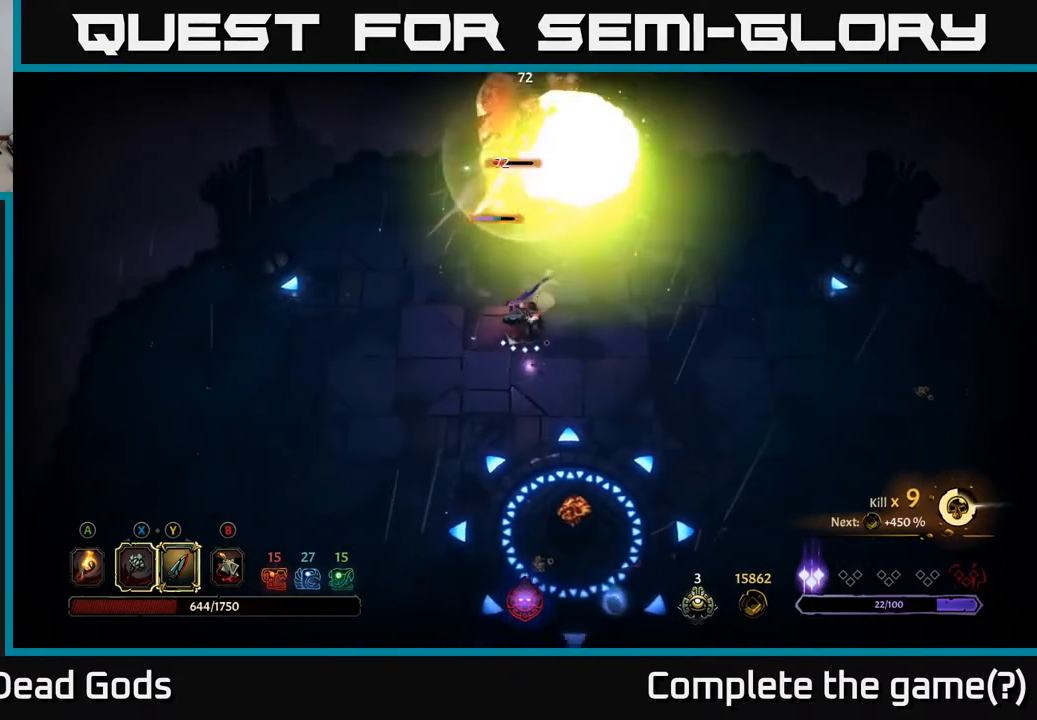
{"buttons": ["Y"], "left_stick": "up", "right_stick": "center", "events": [[67, "left_stick", "up-left"], [450, "Y", "down"], [450, "left_stick", "up"]]}
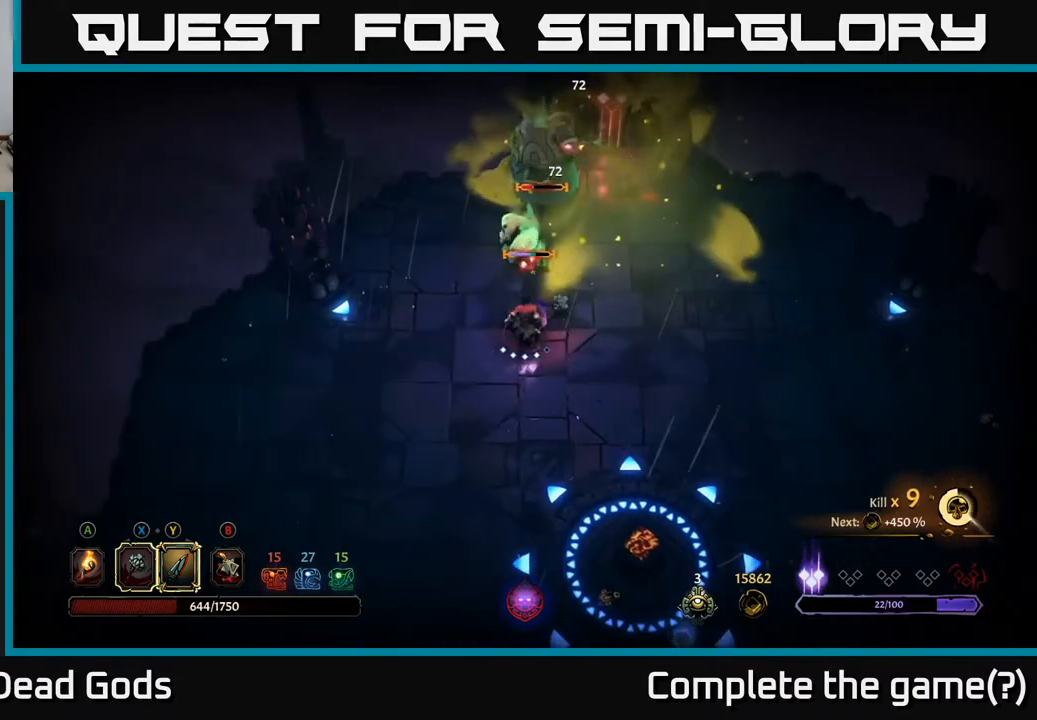
{"buttons": [], "left_stick": "up", "right_stick": "center", "events": [[17, "Y", "up"], [383, "Y", "down"], [500, "Y", "up"]]}
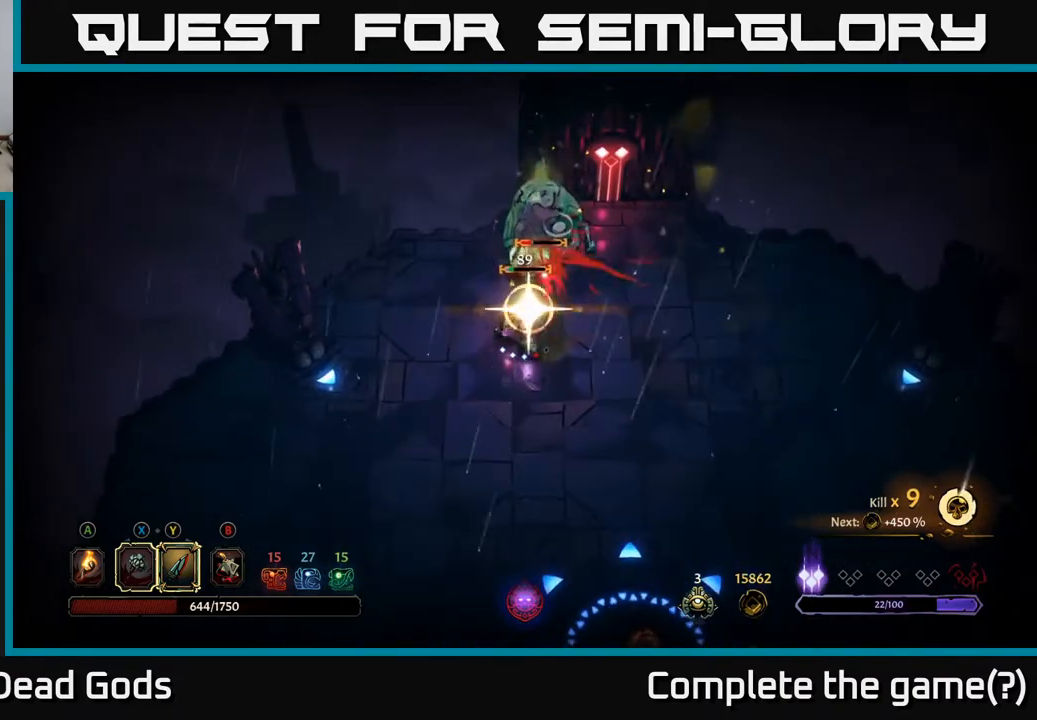
{"buttons": [], "left_stick": "center", "right_stick": "center", "events": [[250, "left_stick", "center"]]}
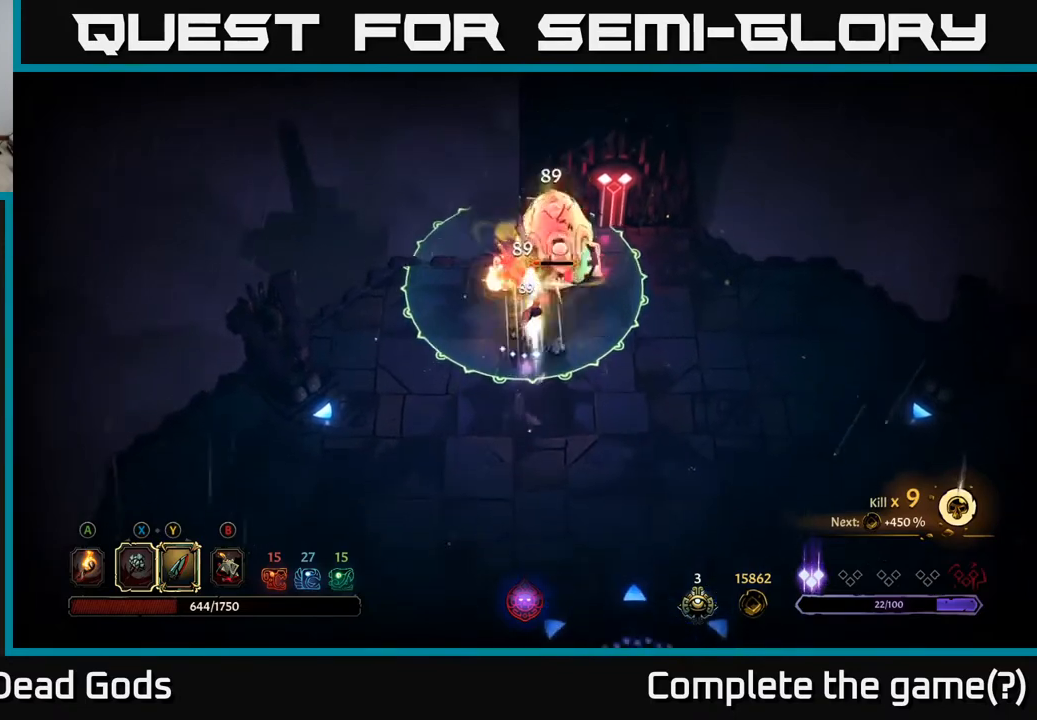
{"buttons": [], "left_stick": "right", "right_stick": "center", "events": [[17, "left_stick", "down"], [117, "R2", "down"], [250, "R2", "up"], [250, "left_stick", "down-right"], [417, "left_stick", "right"]]}
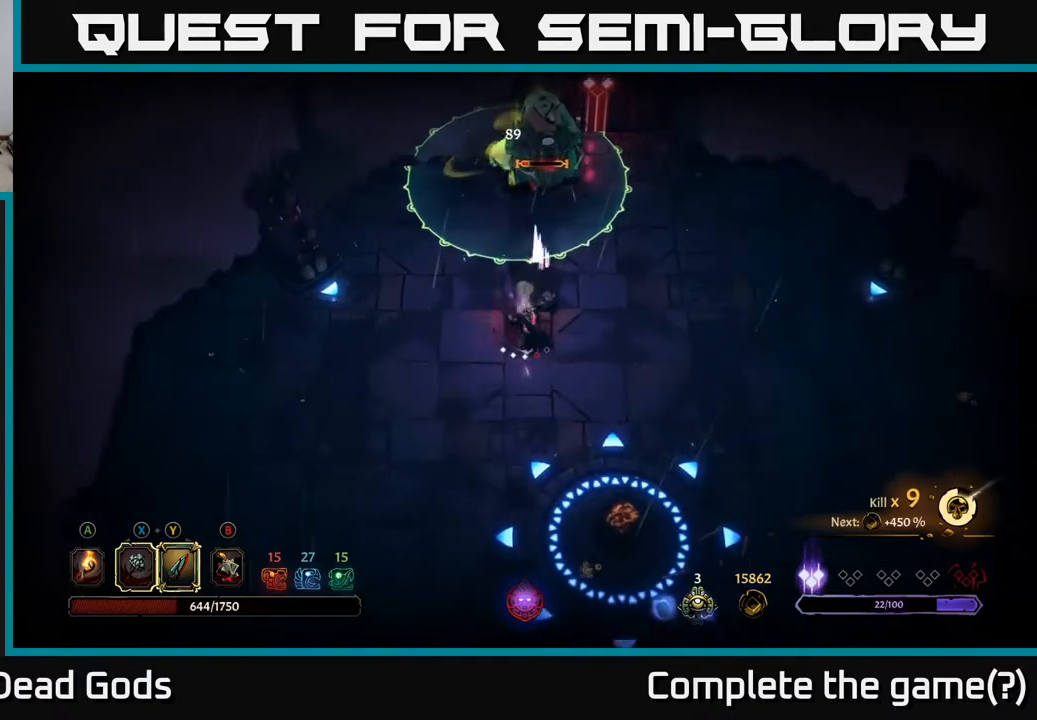
{"buttons": [], "left_stick": "right", "right_stick": "center", "events": []}
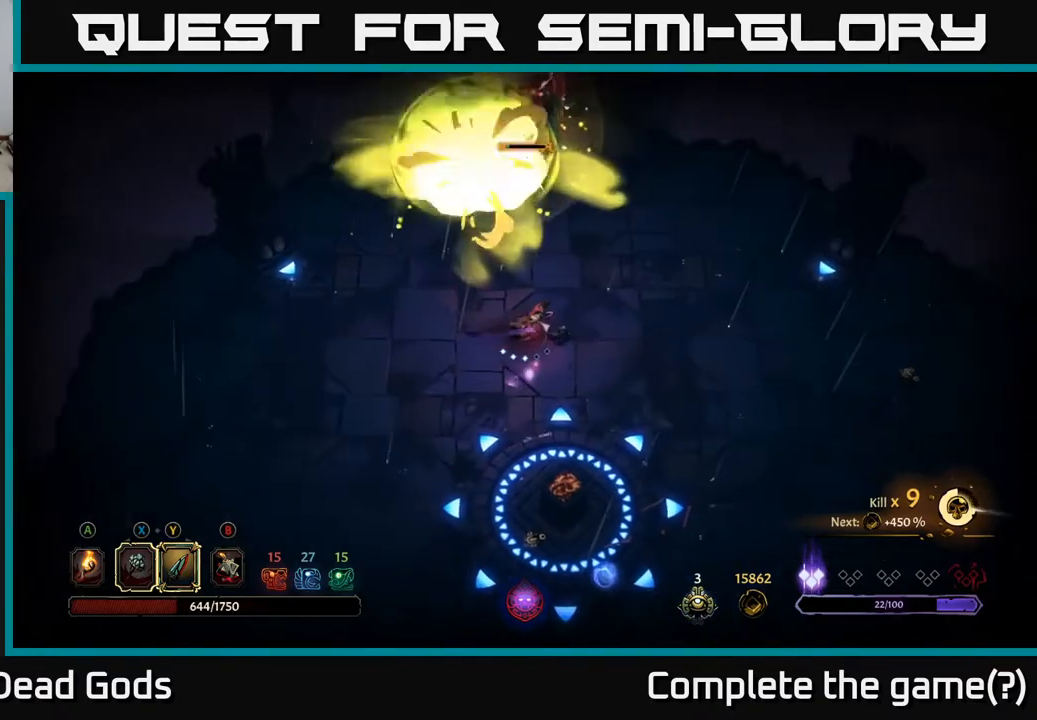
{"buttons": [], "left_stick": "up", "right_stick": "center", "events": [[450, "left_stick", "up"]]}
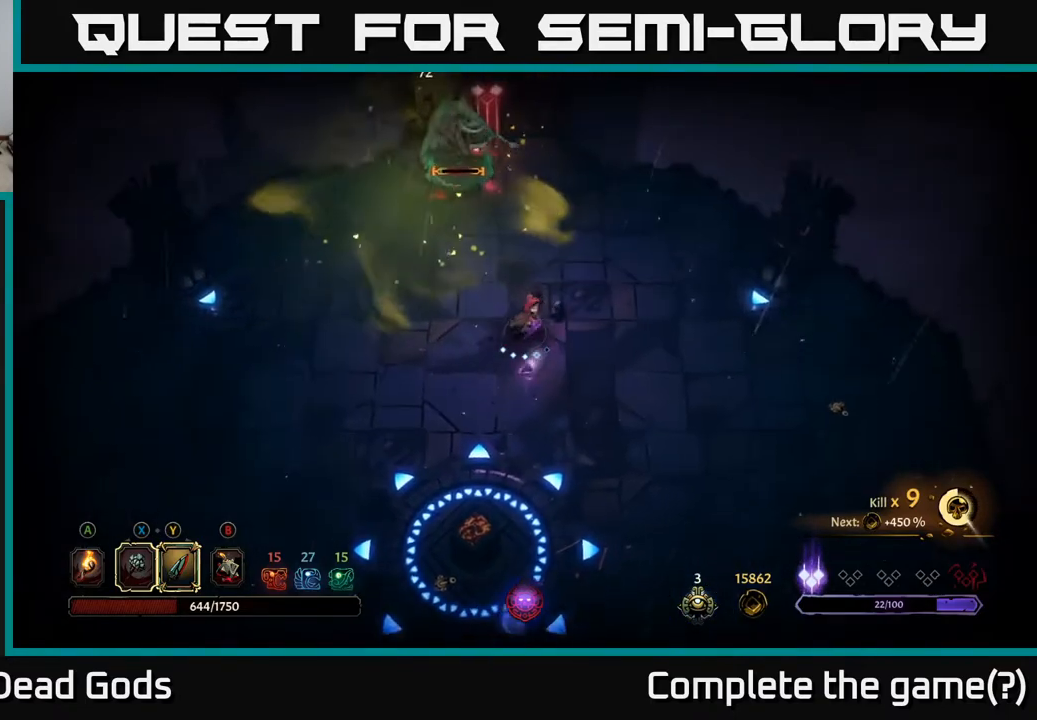
{"buttons": ["Y"], "left_stick": "up", "right_stick": "center", "events": [[267, "Y", "down"]]}
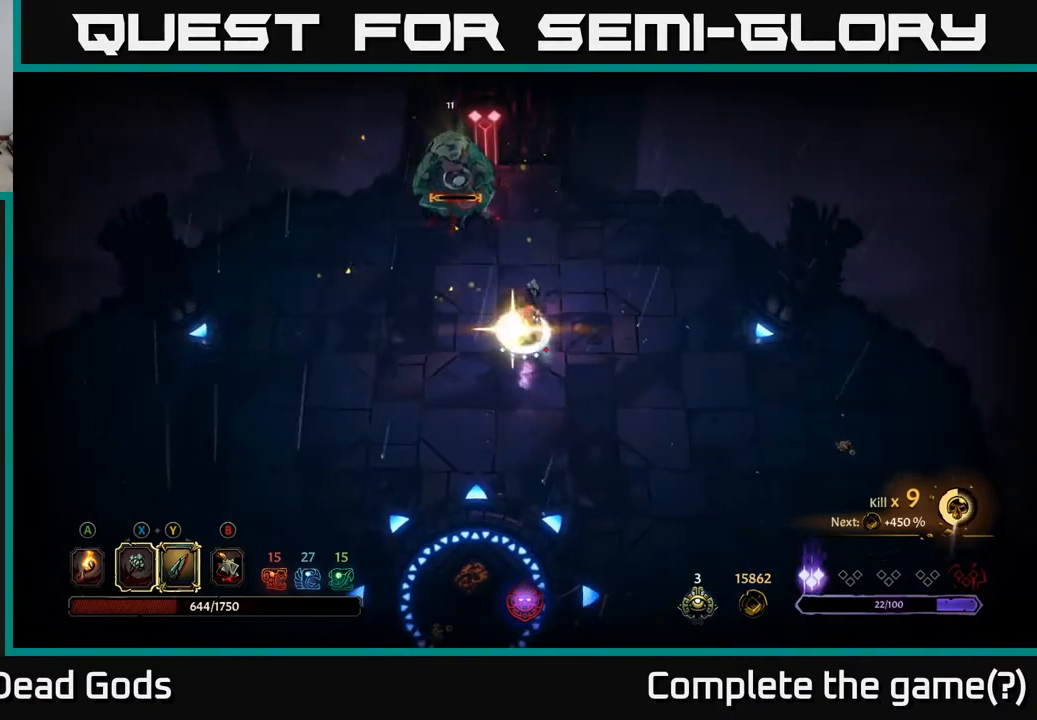
{"buttons": [], "left_stick": "center", "right_stick": "center", "events": [[33, "Y", "up"], [383, "left_stick", "center"]]}
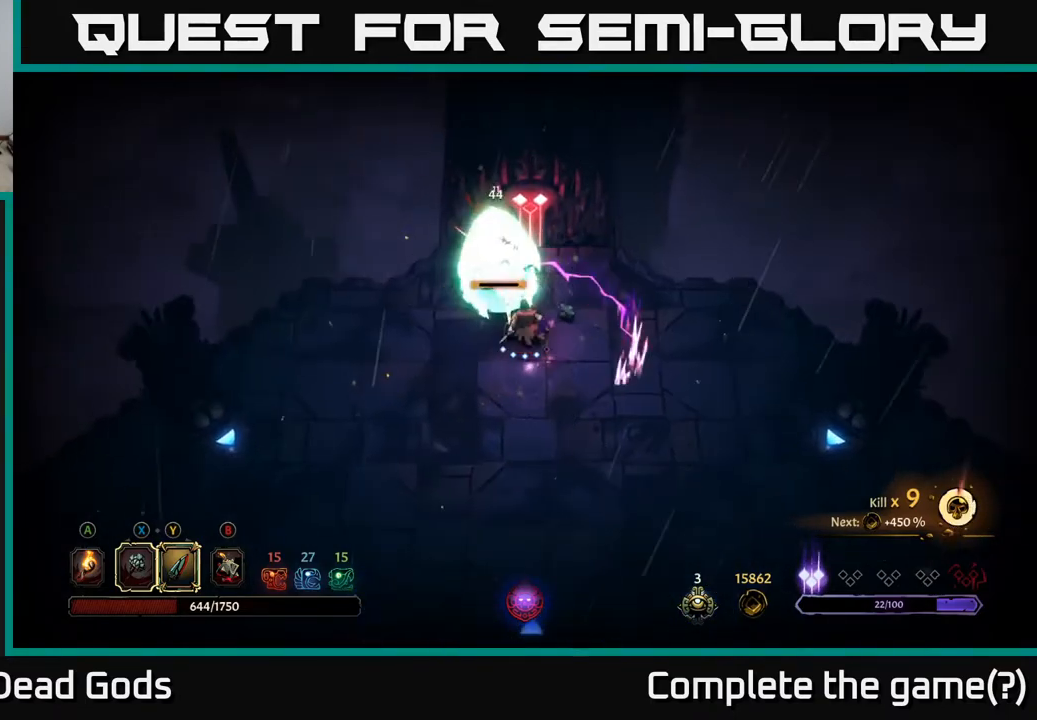
{"buttons": [], "left_stick": "center", "right_stick": "center", "events": []}
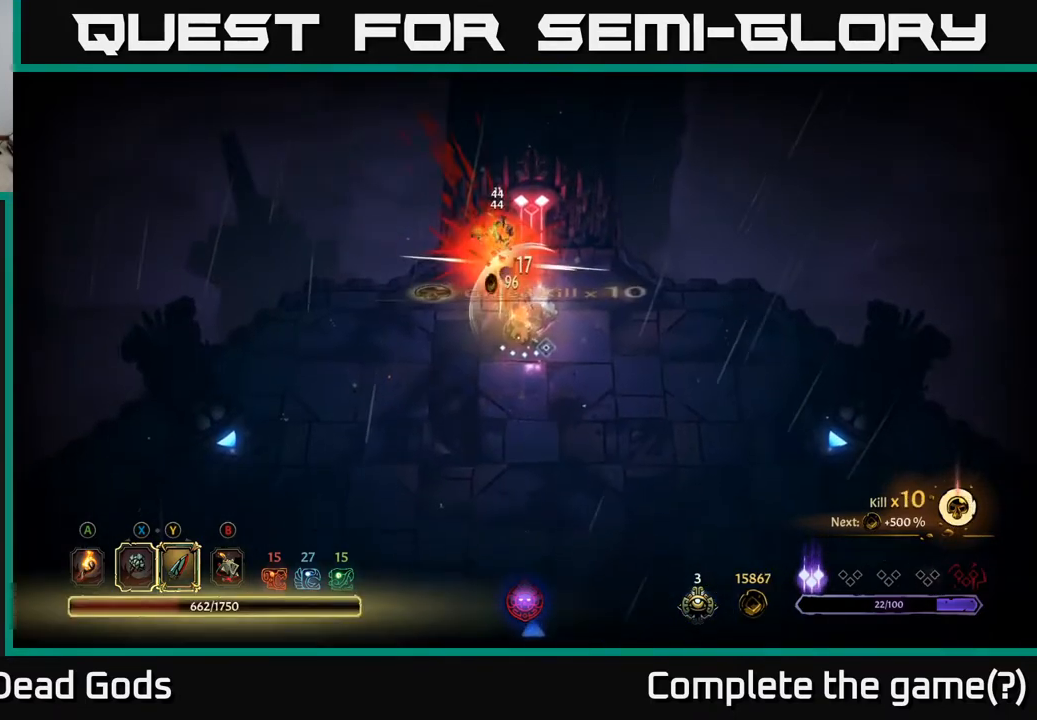
{"buttons": [], "left_stick": "left", "right_stick": "center", "events": [[33, "left_stick", "down"], [433, "left_stick", "left"]]}
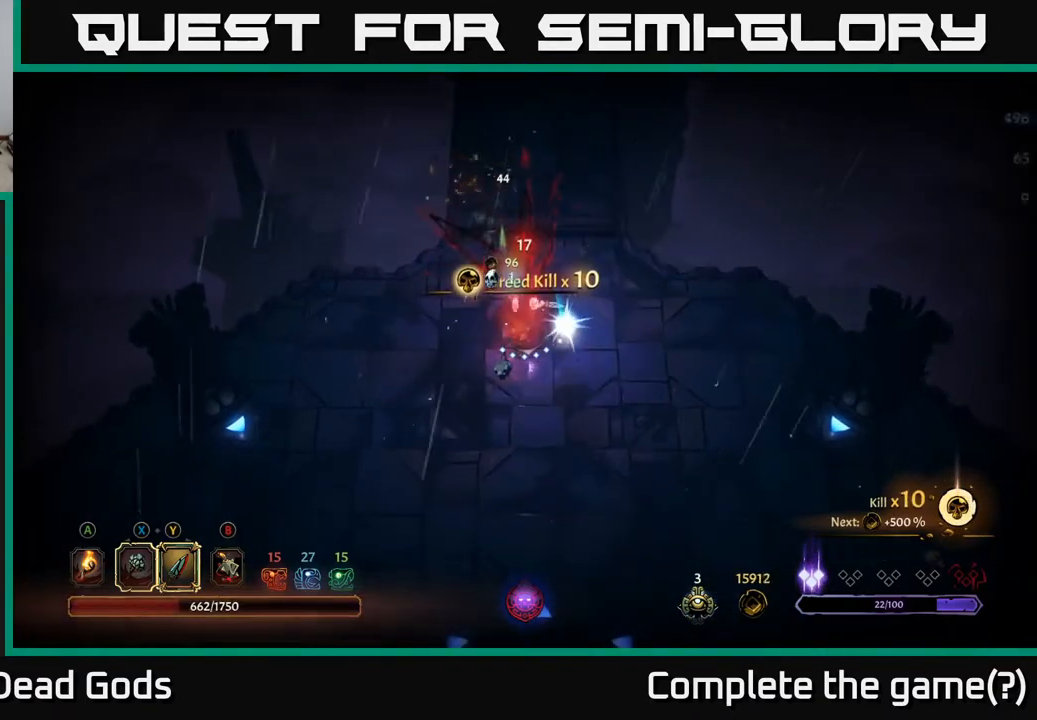
{"buttons": [], "left_stick": "left", "right_stick": "center", "events": [[17, "left_stick", "up-left"], [200, "left_stick", "down-right"], [467, "left_stick", "left"]]}
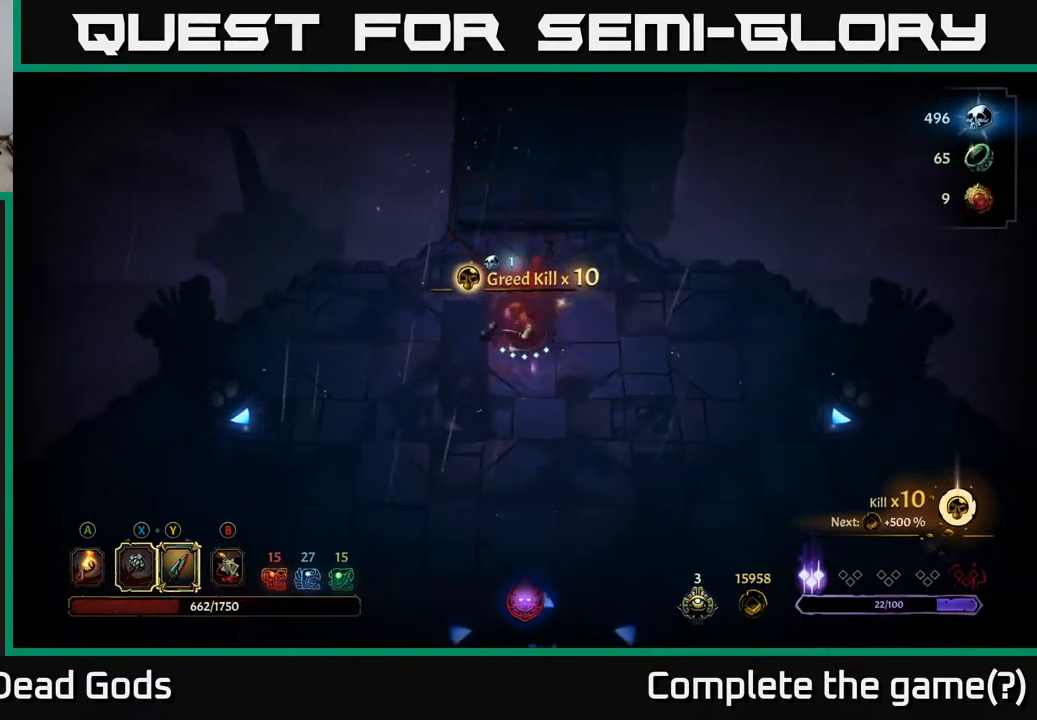
{"buttons": [], "left_stick": "down", "right_stick": "center", "events": [[33, "left_stick", "up-left"], [167, "left_stick", "down-right"], [317, "left_stick", "down"]]}
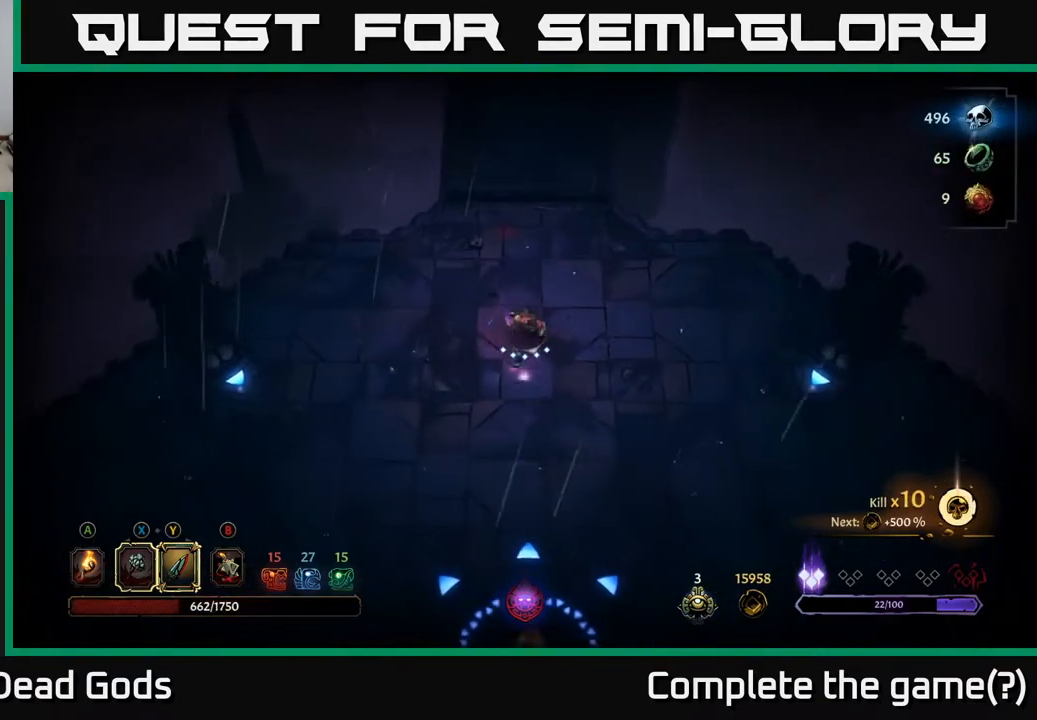
{"buttons": [], "left_stick": "down", "right_stick": "center", "events": [[450, "A", "down"], [500, "A", "up"]]}
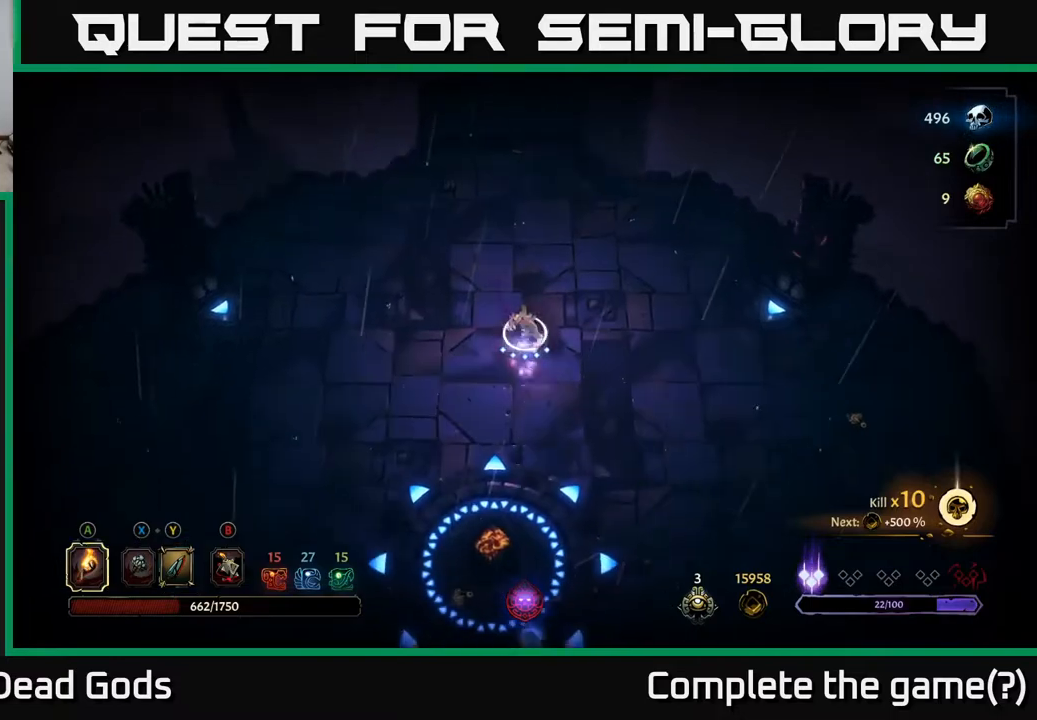
{"buttons": [], "left_stick": "down", "right_stick": "center", "events": []}
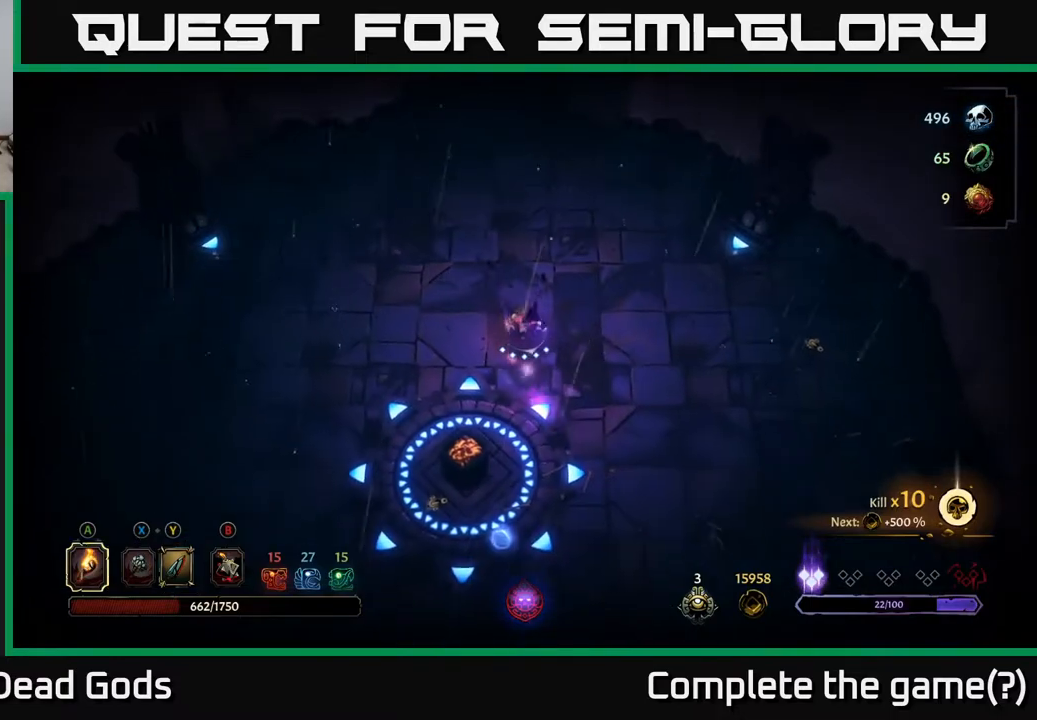
{"buttons": [], "left_stick": "down", "right_stick": "center", "events": []}
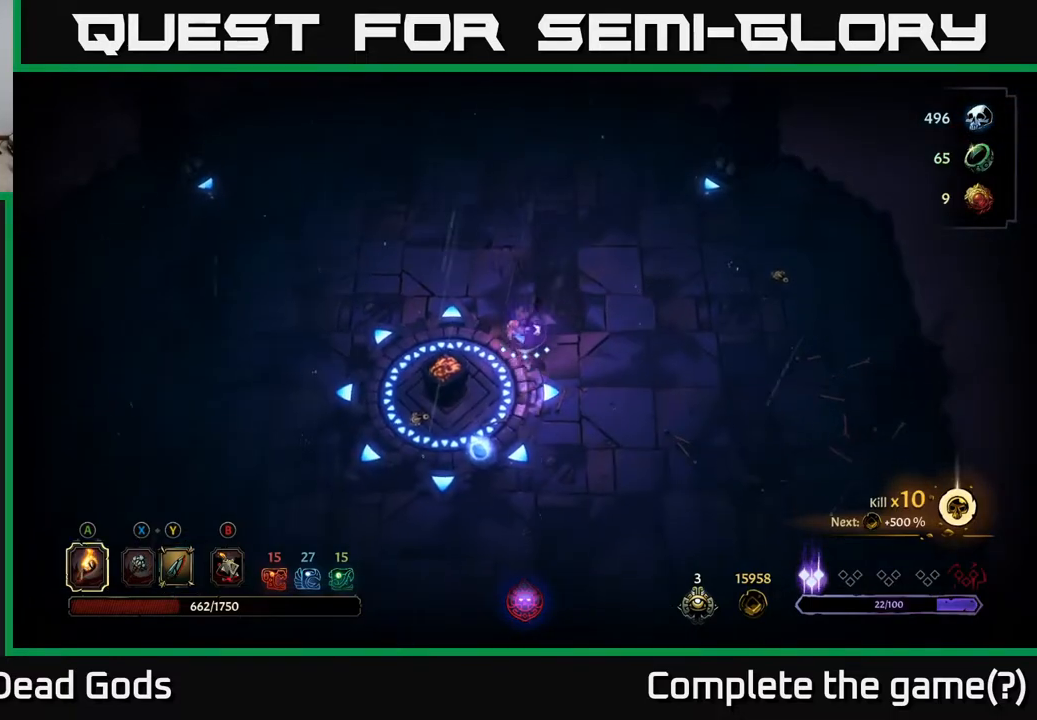
{"buttons": [], "left_stick": "down-left", "right_stick": "center", "events": [[400, "left_stick", "down-left"]]}
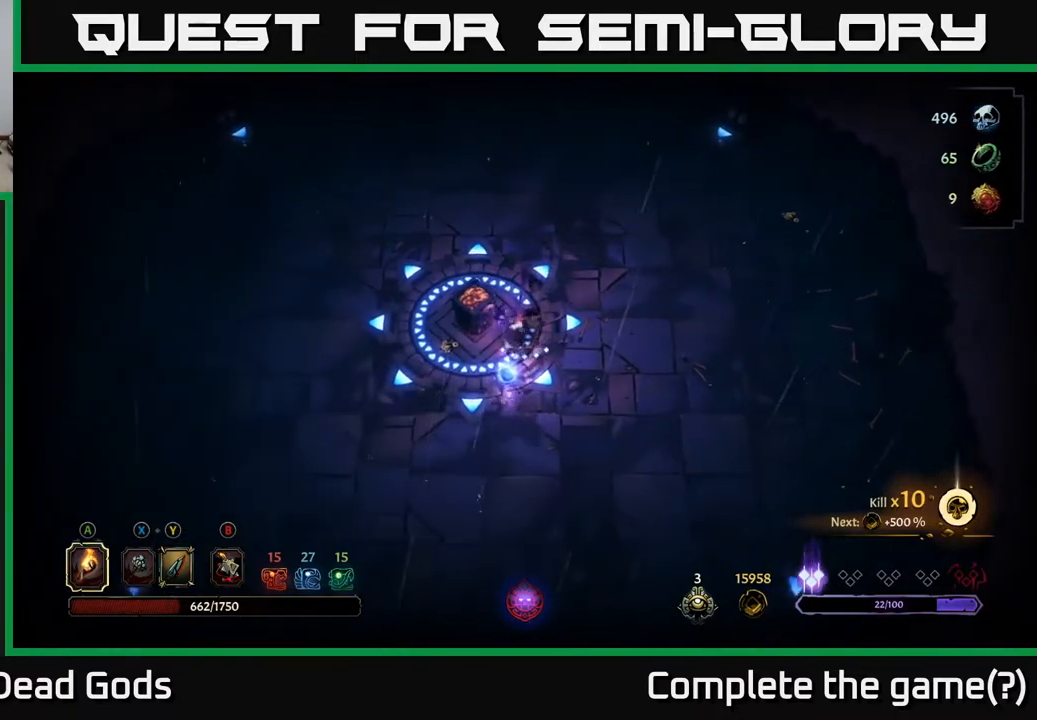
{"buttons": [], "left_stick": "left", "right_stick": "center", "events": [[33, "left_stick", "left"]]}